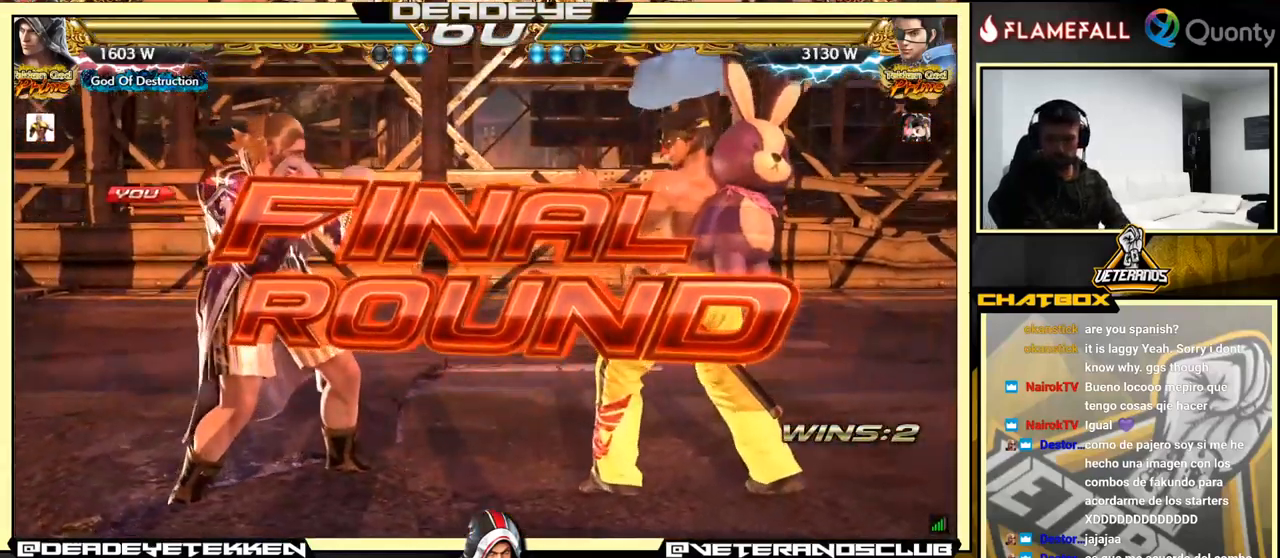
Gameplay with a controller (arcade stick); each line is a JSON object with the inputs held at the frame after it. "events" lists button and stick changes between this image and that frame as [ms after this image, input, new state], when the widget could be followed in between. Not read: L3 R3.
{"buttons": [], "left_stick": "right", "events": [[500, "left_stick", "right"]]}
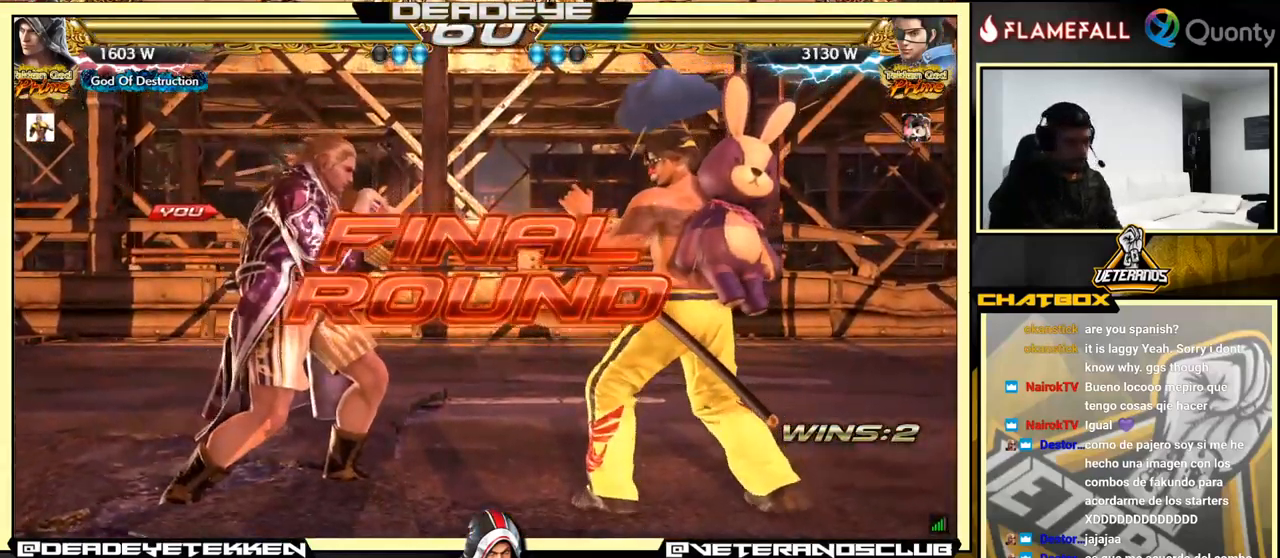
{"buttons": [], "left_stick": "center", "events": [[33, "left_stick", "center"], [183, "R1", "down"], [367, "R1", "up"]]}
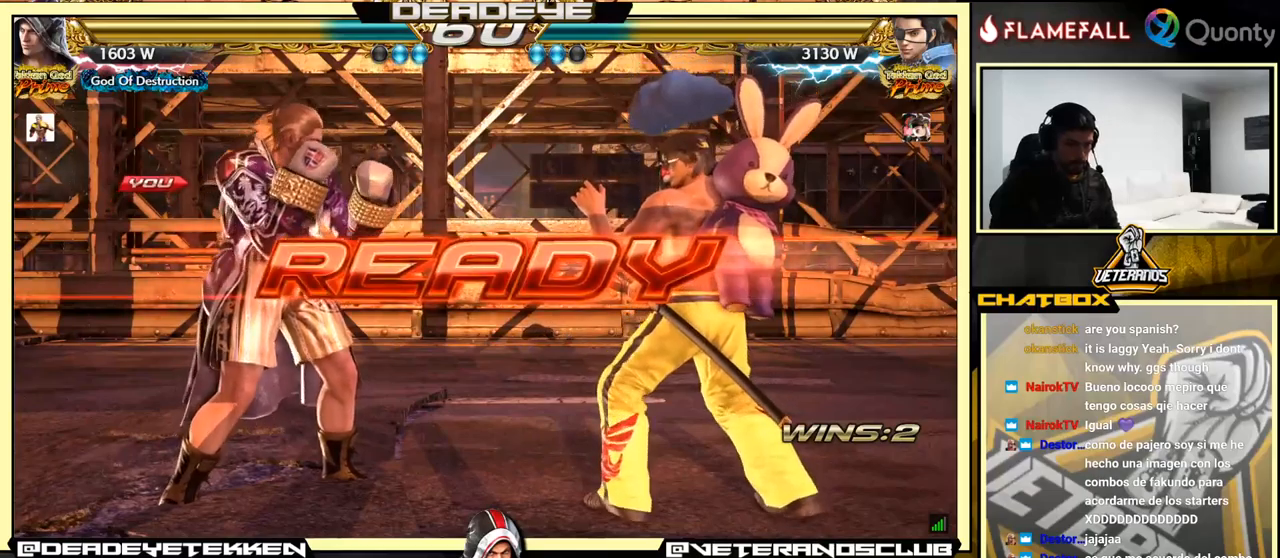
{"buttons": [], "left_stick": "center", "events": []}
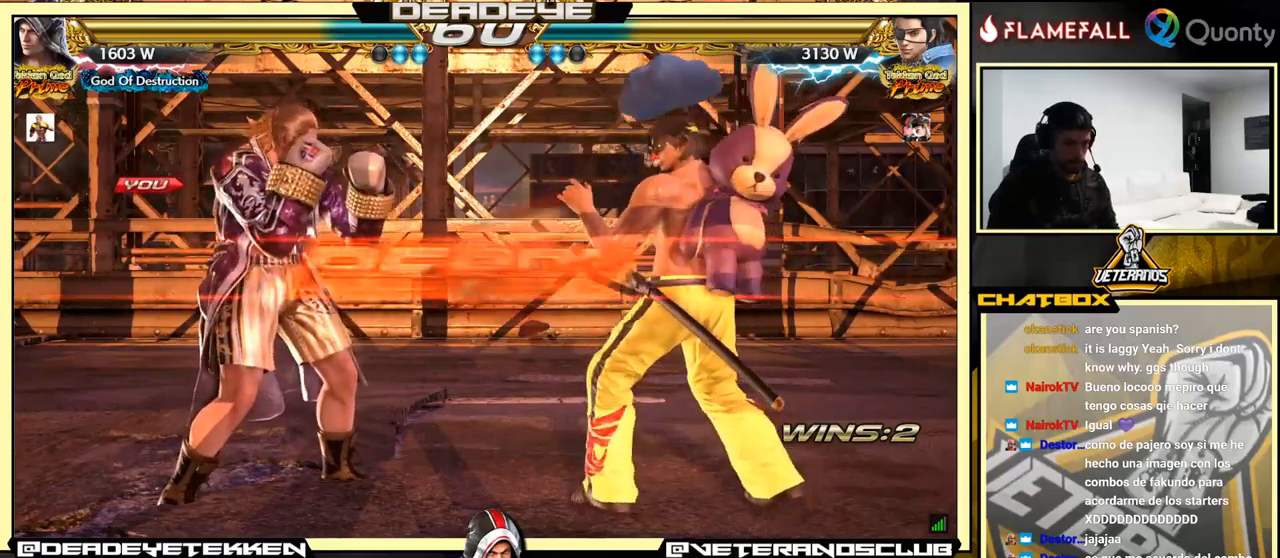
{"buttons": [], "left_stick": "left", "events": [[367, "left_stick", "left"]]}
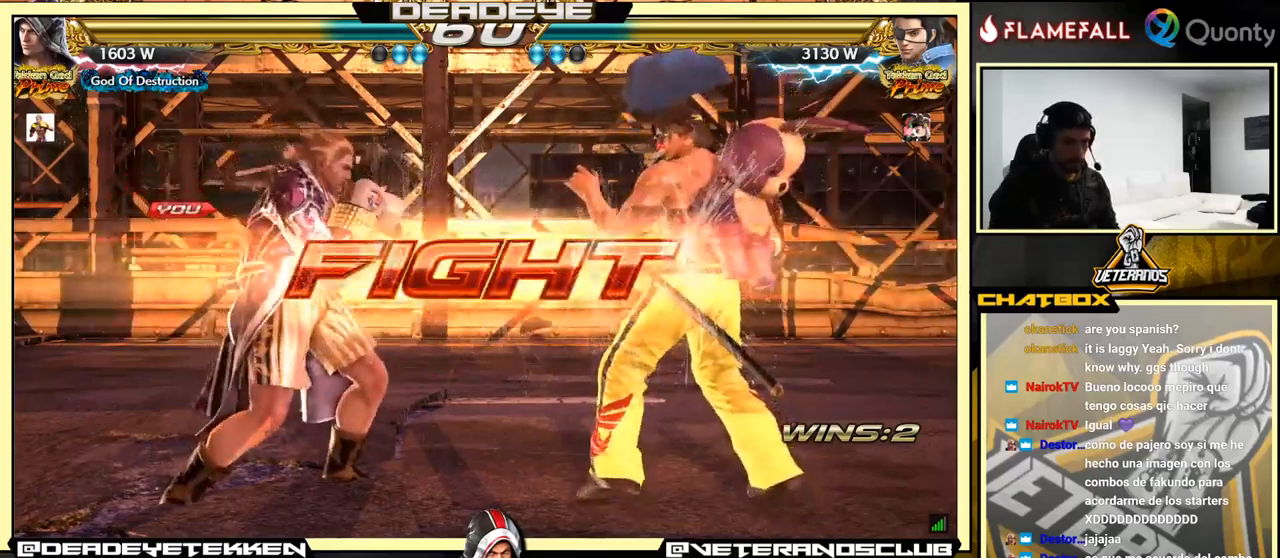
{"buttons": [], "left_stick": "center", "events": [[34, "left_stick", "right"], [117, "CROSS", "down"], [167, "CROSS", "up"], [217, "left_stick", "down-left"], [484, "left_stick", "center"]]}
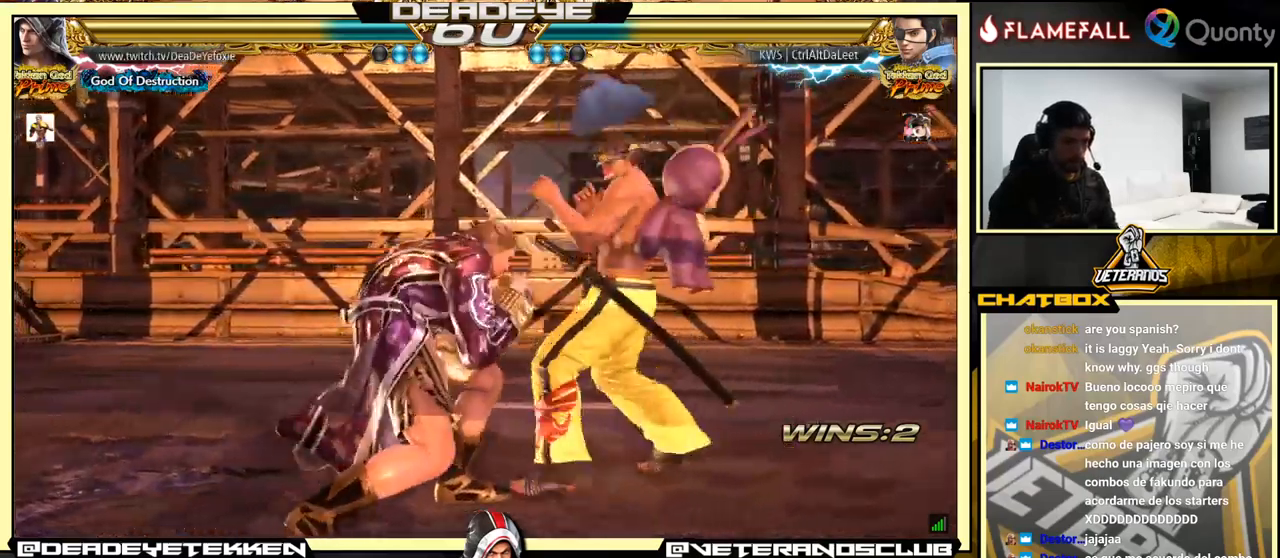
{"buttons": ["CROSS"], "left_stick": "right", "events": [[34, "TRIANGLE", "down"], [134, "left_stick", "right"], [167, "TRIANGLE", "up"], [184, "CROSS", "down"]]}
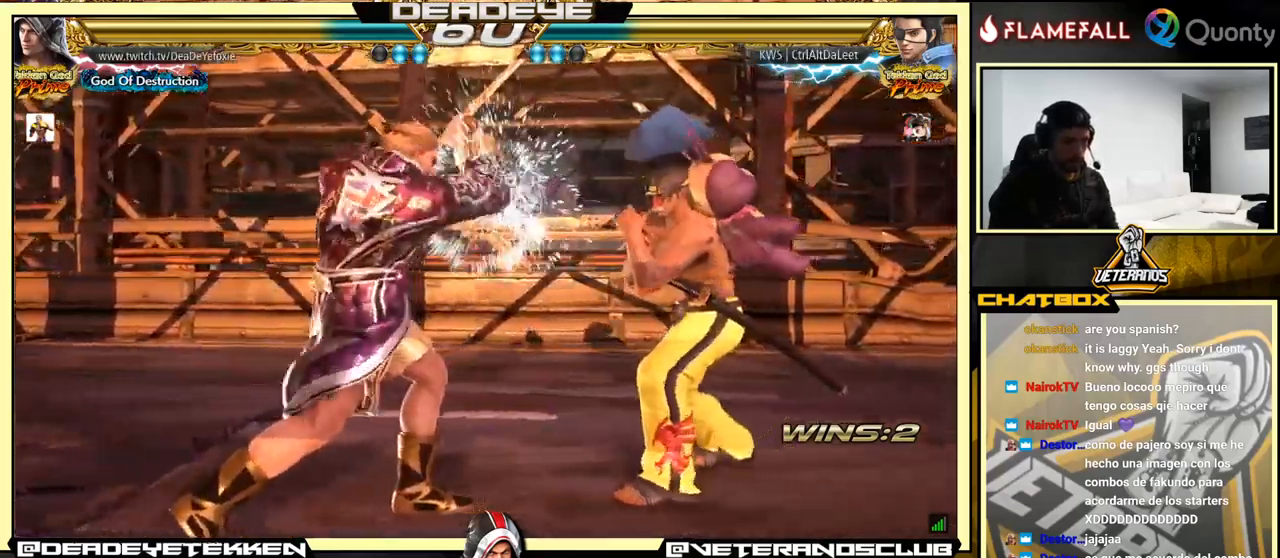
{"buttons": [], "left_stick": "right", "events": [[84, "TRIANGLE", "down"], [267, "TRIANGLE", "up"], [484, "CROSS", "up"]]}
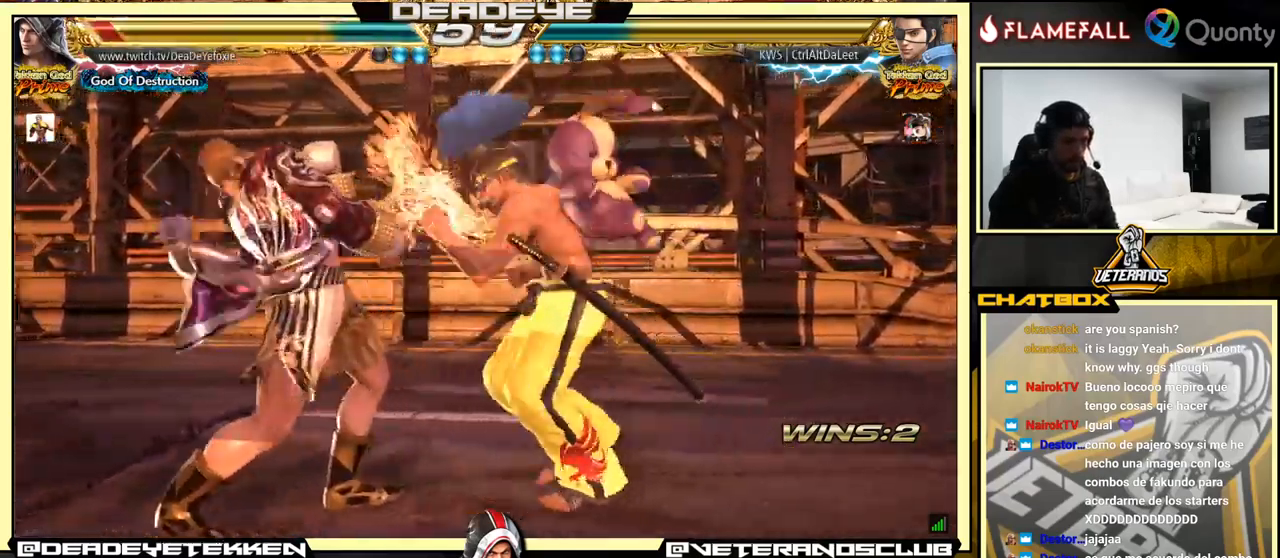
{"buttons": [], "left_stick": "center", "events": [[117, "left_stick", "left"], [467, "left_stick", "center"]]}
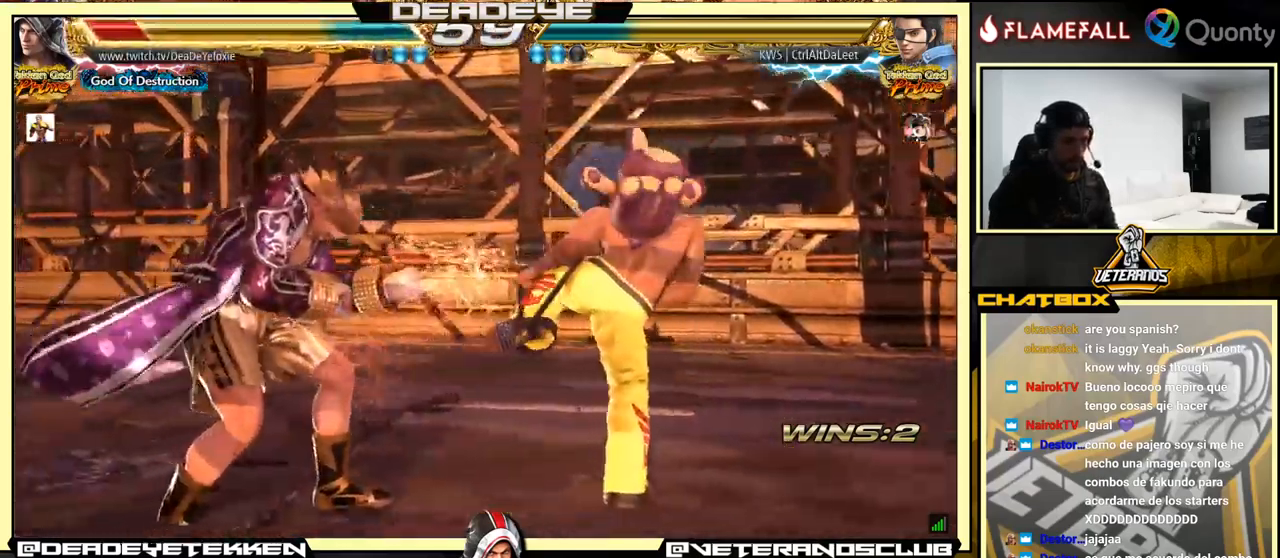
{"buttons": [], "left_stick": "left", "events": [[67, "left_stick", "left"], [167, "left_stick", "center"], [217, "left_stick", "left"], [350, "left_stick", "down-right"], [500, "left_stick", "left"]]}
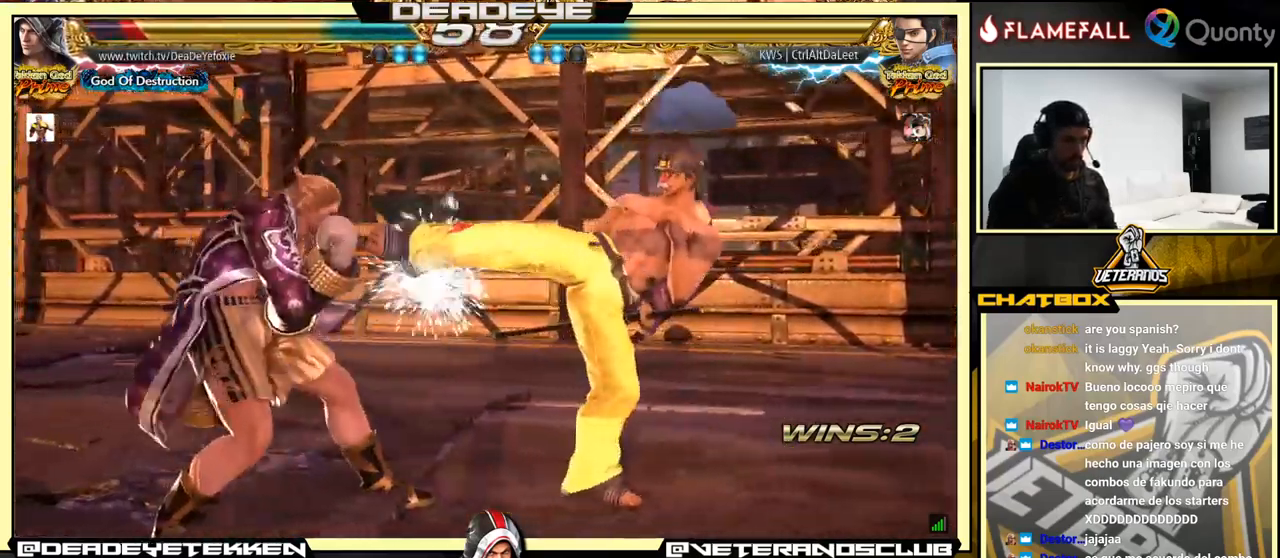
{"buttons": ["SQUARE"], "left_stick": "left", "events": [[217, "left_stick", "right"], [467, "SQUARE", "down"], [467, "left_stick", "left"]]}
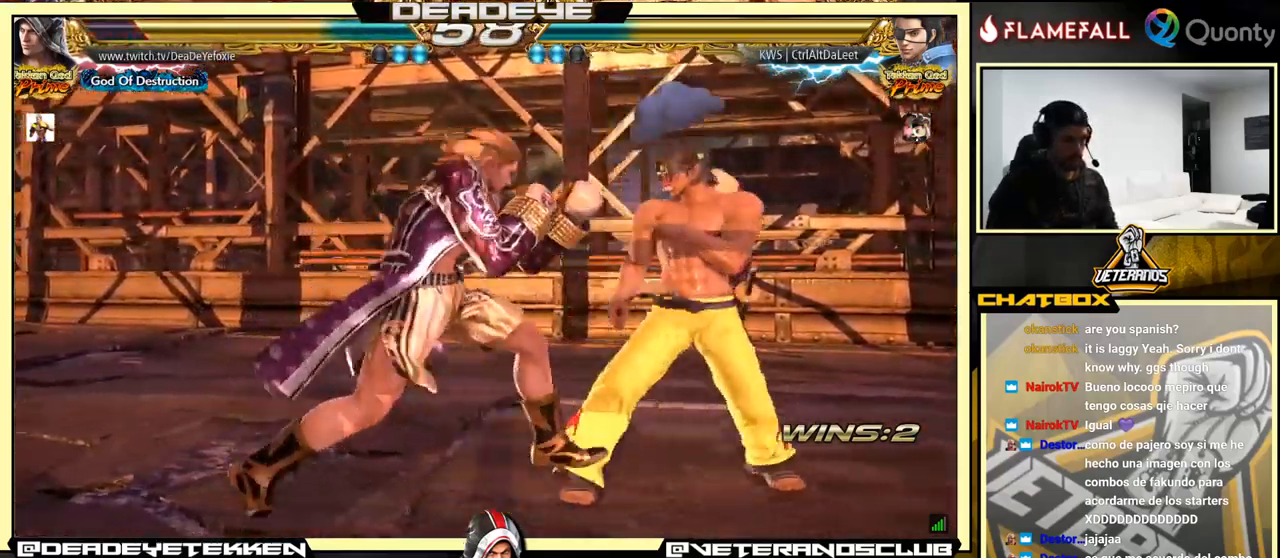
{"buttons": [], "left_stick": "center", "events": [[117, "SQUARE", "up"], [334, "left_stick", "center"], [417, "TRIANGLE", "down"], [484, "TRIANGLE", "up"]]}
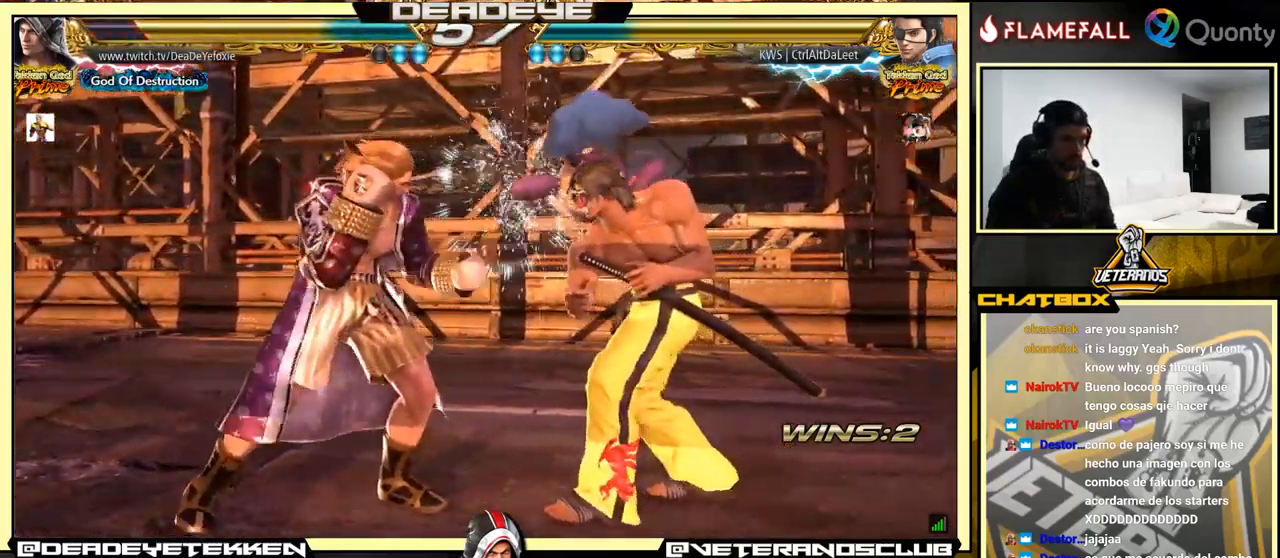
{"buttons": [], "left_stick": "center", "events": [[100, "left_stick", "left"], [450, "left_stick", "center"]]}
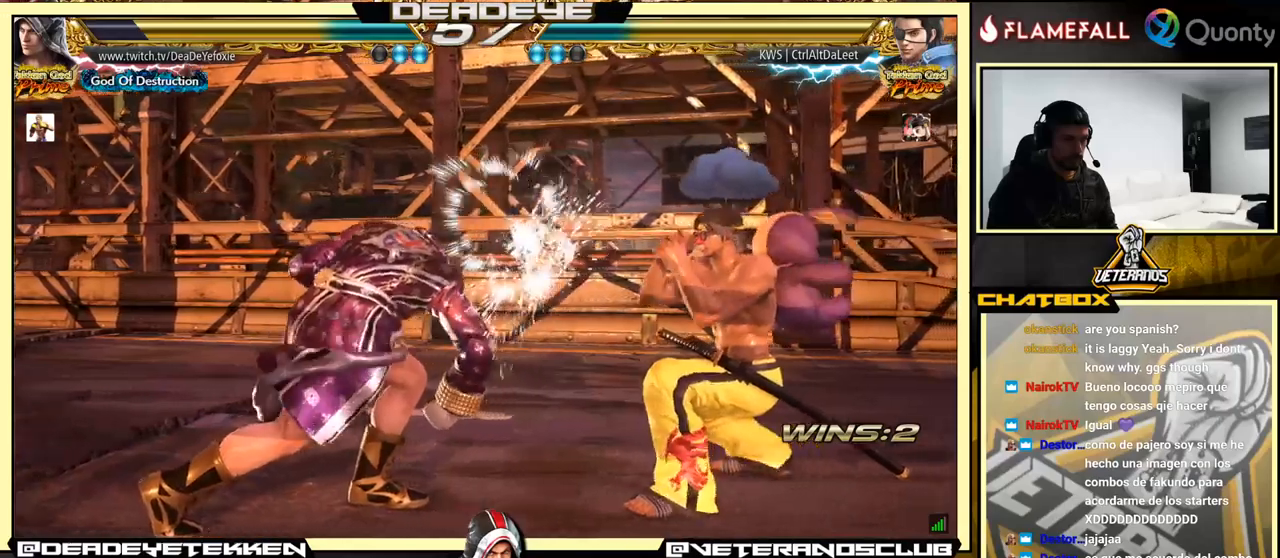
{"buttons": [], "left_stick": "left", "events": [[283, "left_stick", "left"]]}
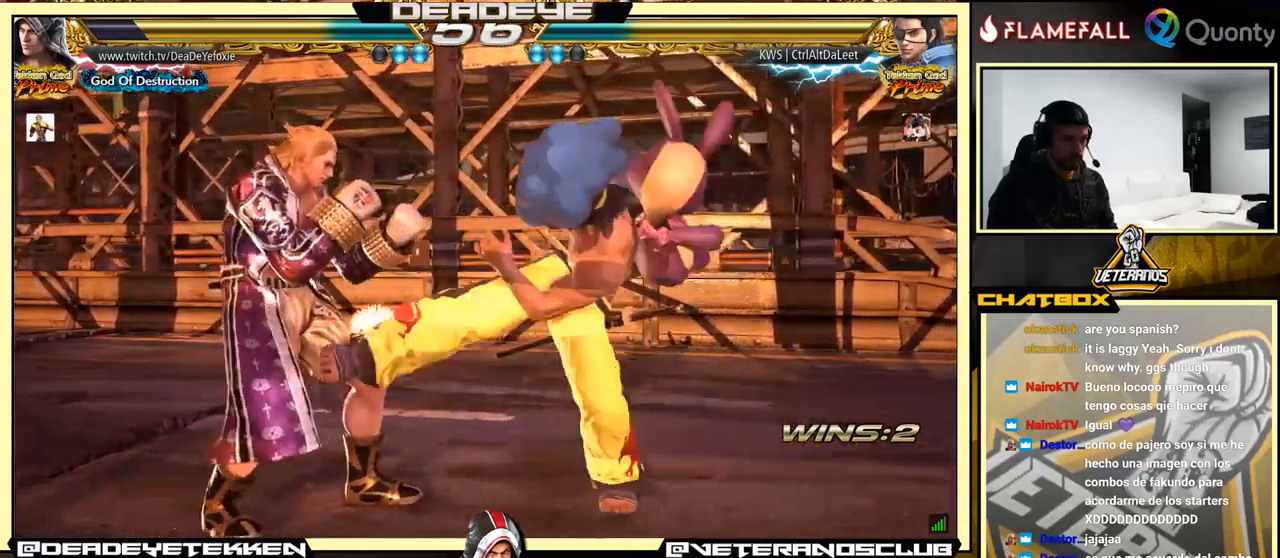
{"buttons": [], "left_stick": "down-right", "events": [[266, "left_stick", "down-right"], [333, "TRIANGLE", "down"], [500, "TRIANGLE", "up"]]}
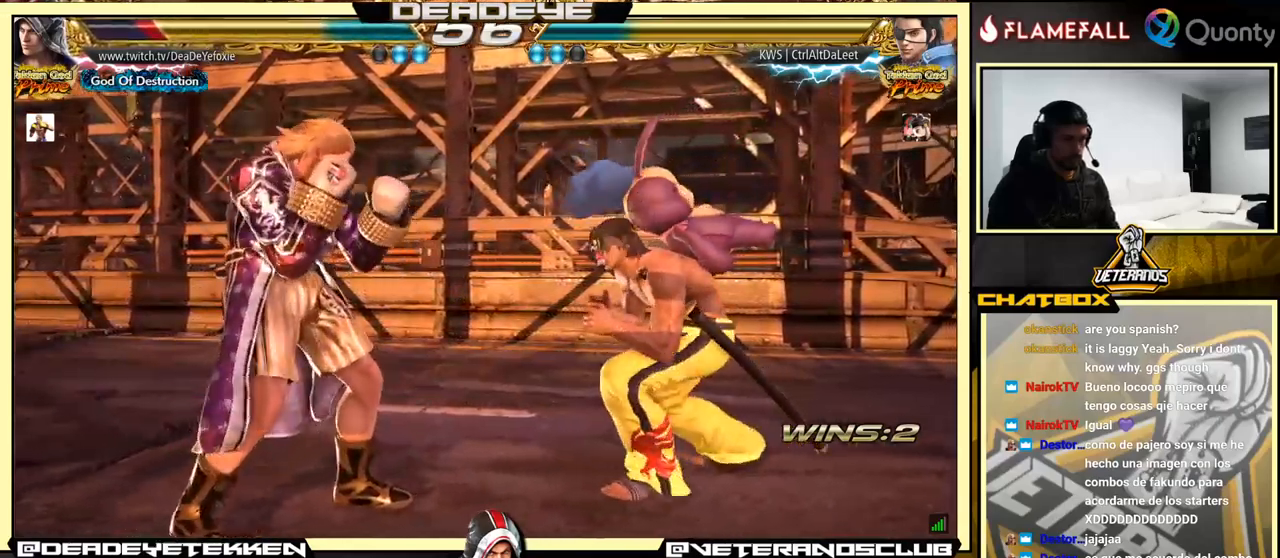
{"buttons": [], "left_stick": "down-left", "events": [[16, "CROSS", "down"], [100, "left_stick", "right"], [200, "CROSS", "up"], [283, "left_stick", "down-left"]]}
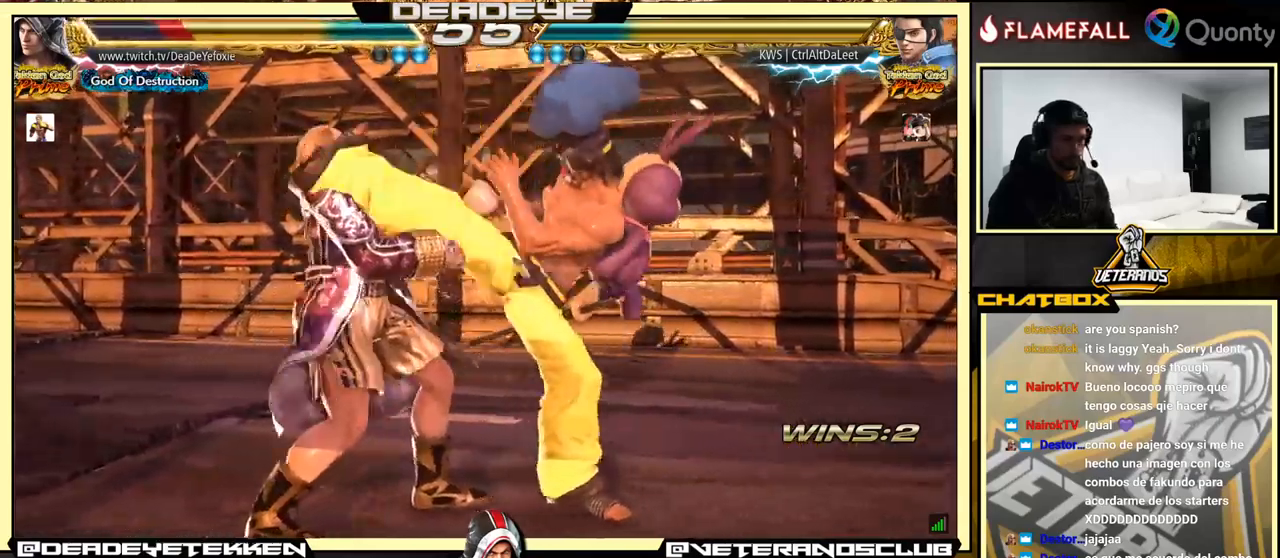
{"buttons": [], "left_stick": "left", "events": [[150, "left_stick", "center"], [283, "left_stick", "left"], [383, "left_stick", "center"], [450, "left_stick", "left"]]}
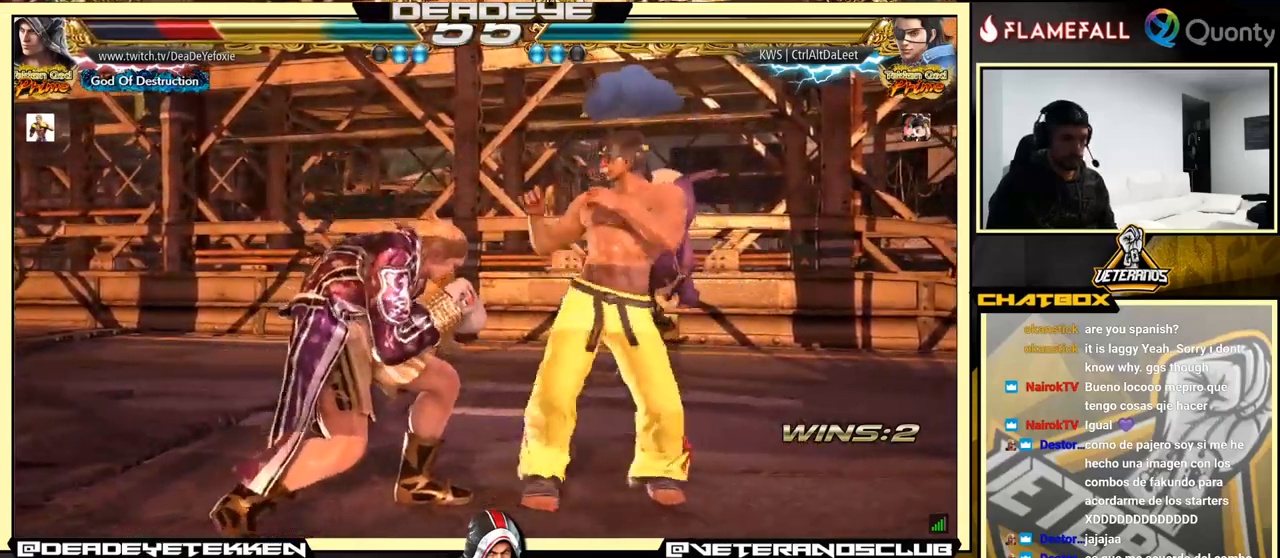
{"buttons": [], "left_stick": "left", "events": []}
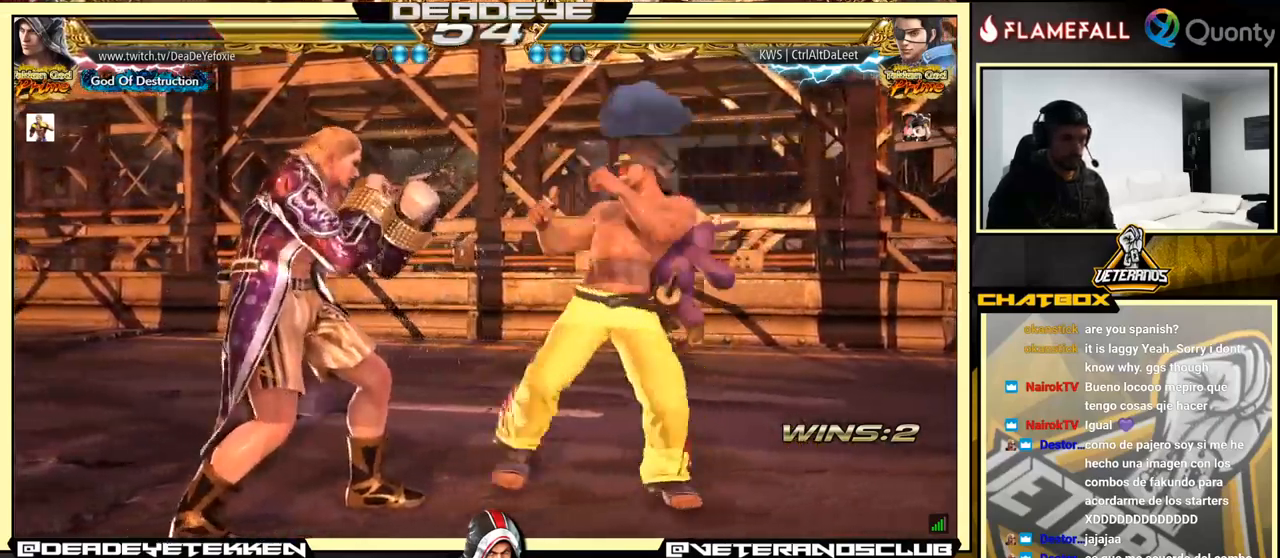
{"buttons": [], "left_stick": "center", "events": [[150, "left_stick", "center"], [283, "left_stick", "down"], [350, "left_stick", "down-left"], [483, "left_stick", "center"]]}
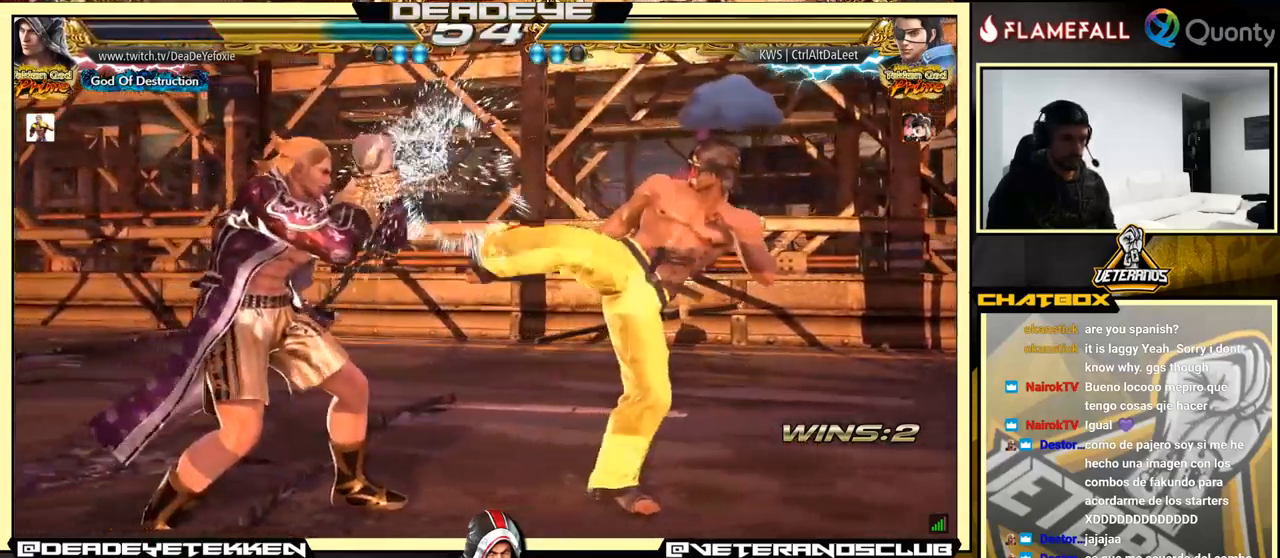
{"buttons": [], "left_stick": "down-left", "events": [[133, "left_stick", "left"], [450, "left_stick", "down-left"]]}
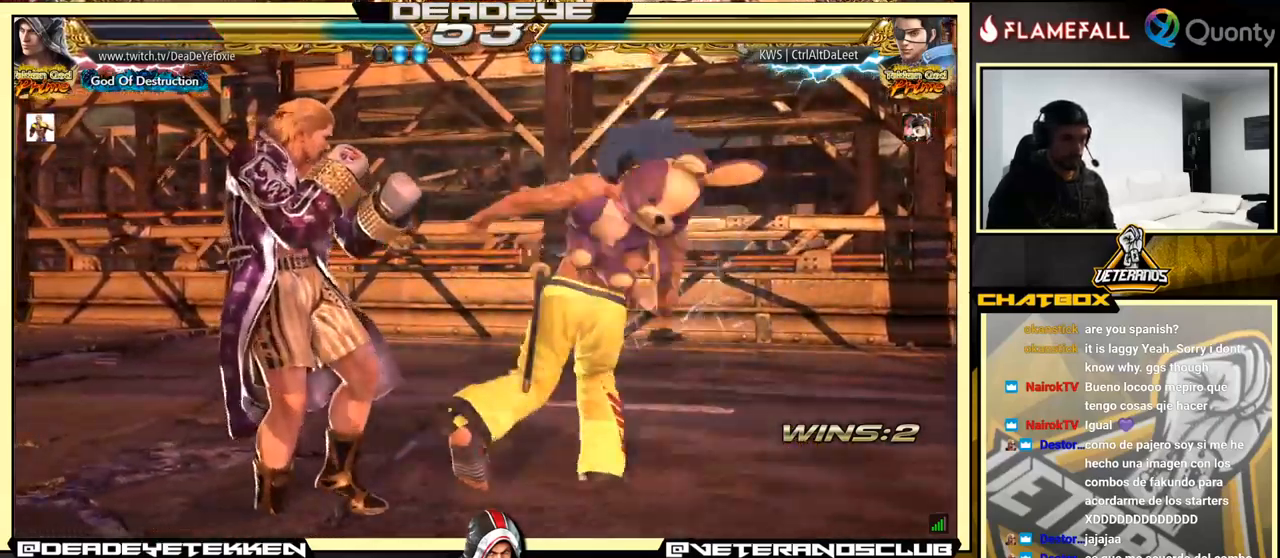
{"buttons": [], "left_stick": "center", "events": [[33, "left_stick", "left"], [466, "left_stick", "center"]]}
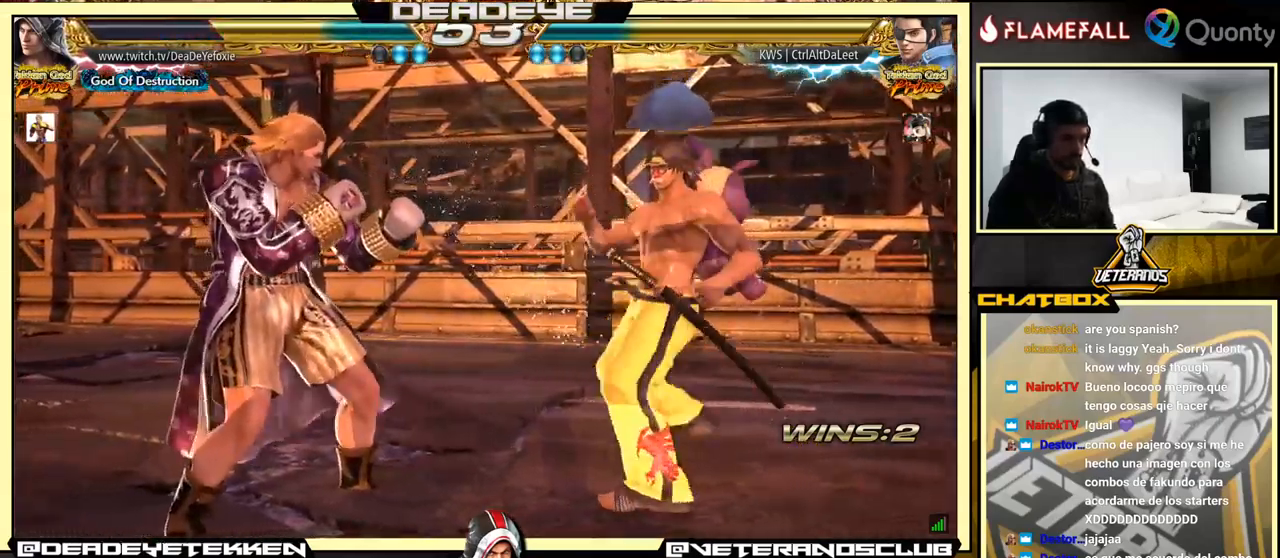
{"buttons": [], "left_stick": "left", "events": [[33, "left_stick", "down-left"], [166, "left_stick", "left"]]}
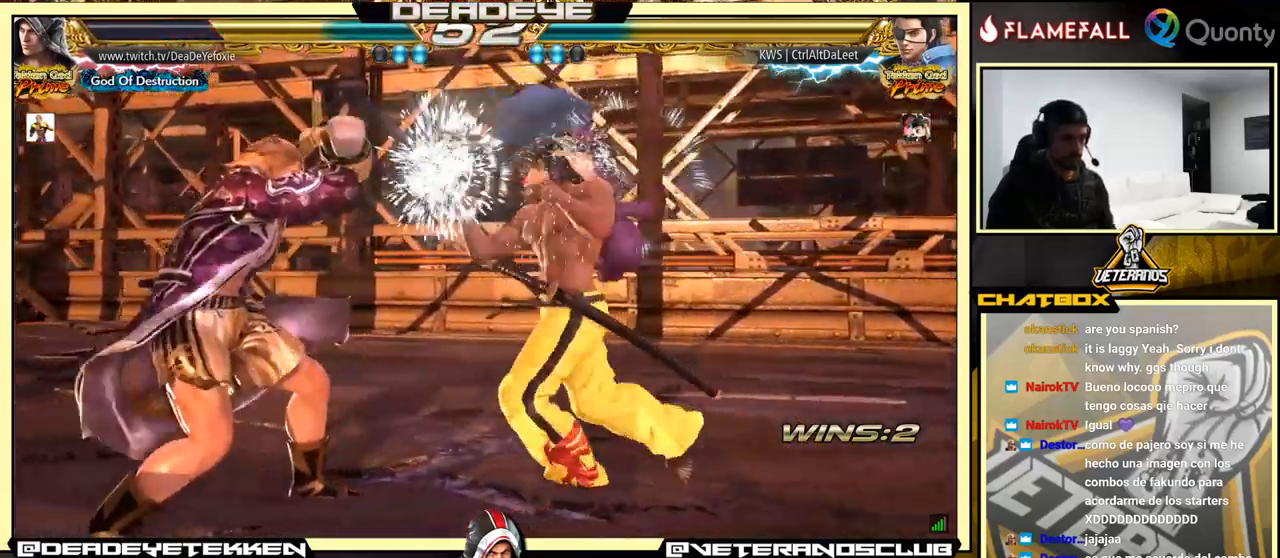
{"buttons": [], "left_stick": "down-left", "events": [[383, "left_stick", "down-left"]]}
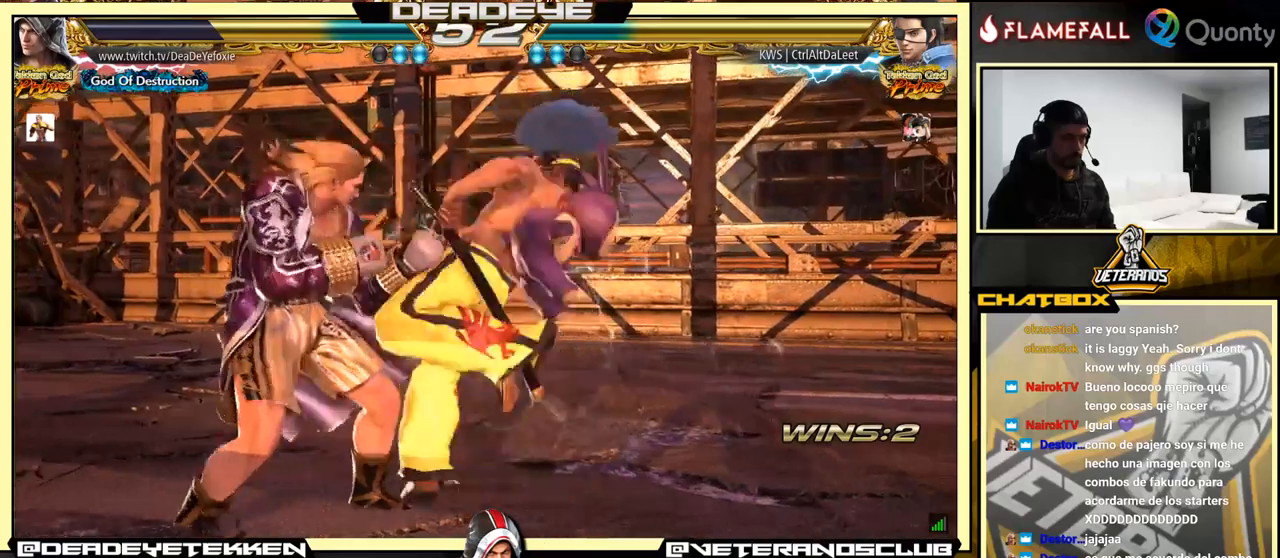
{"buttons": [], "left_stick": "left", "events": [[33, "left_stick", "left"], [317, "left_stick", "down"], [467, "left_stick", "left"]]}
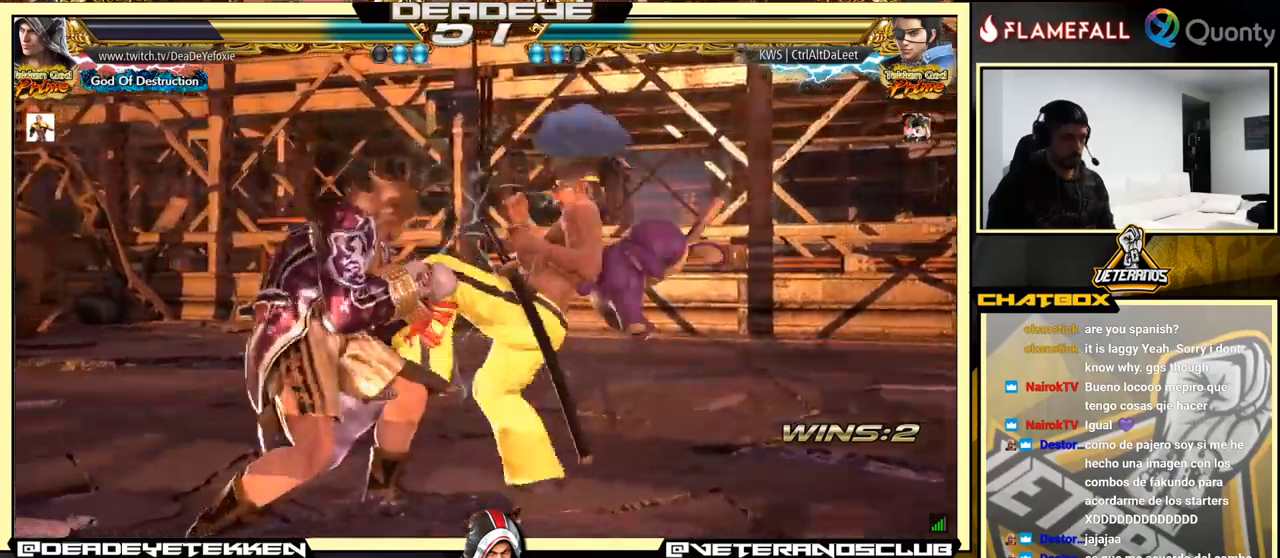
{"buttons": [], "left_stick": "center", "events": [[500, "left_stick", "center"]]}
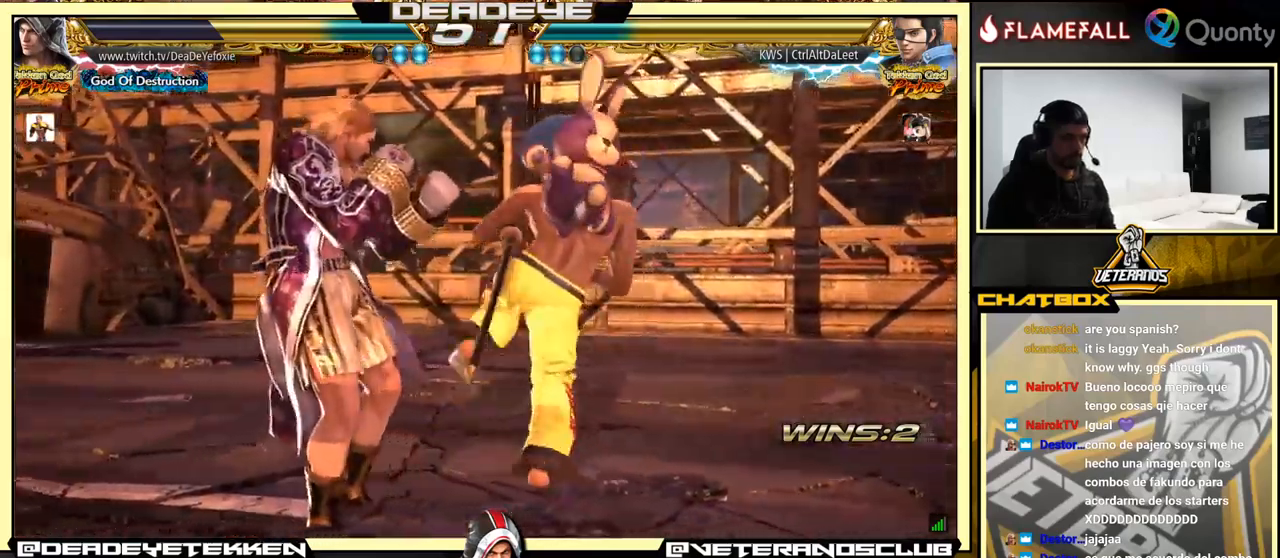
{"buttons": [], "left_stick": "left", "events": [[133, "left_stick", "left"]]}
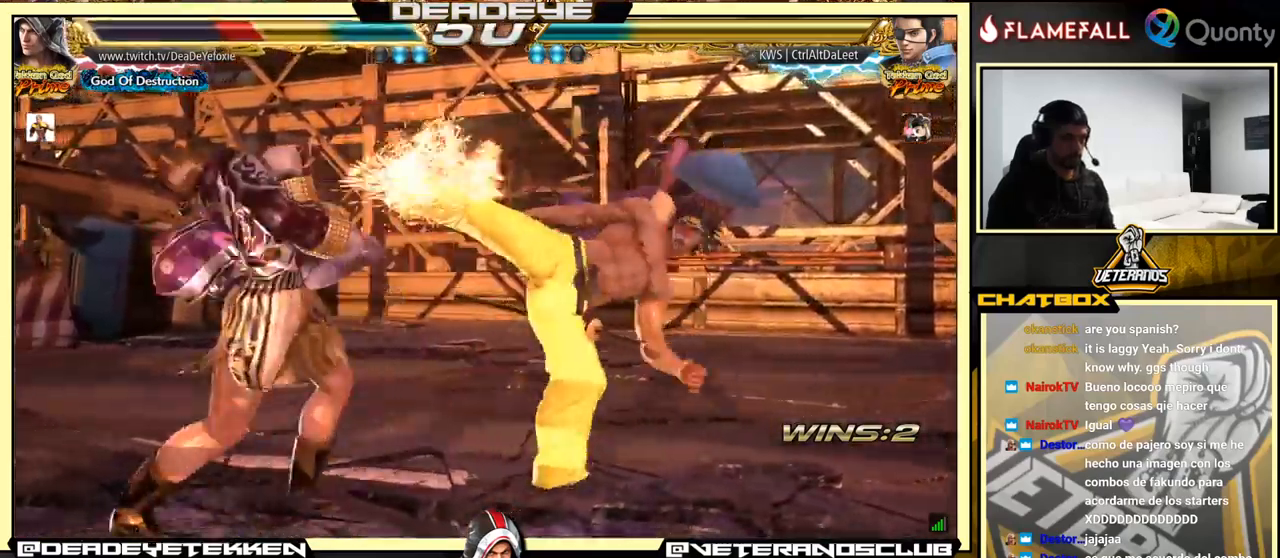
{"buttons": [], "left_stick": "left", "events": [[200, "left_stick", "down-left"], [433, "left_stick", "left"]]}
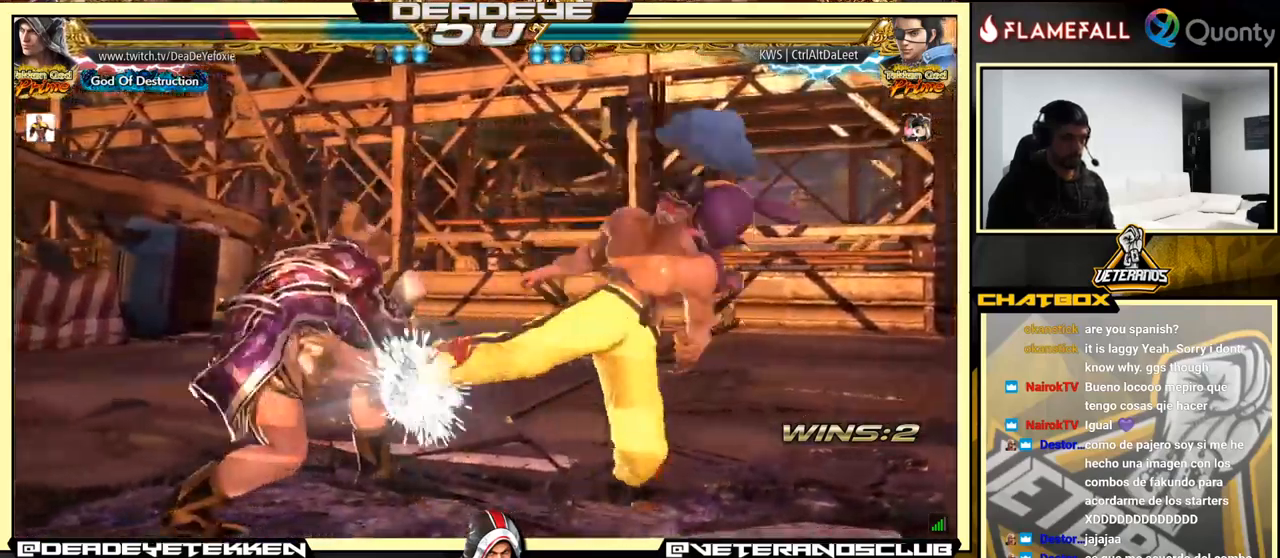
{"buttons": ["TRIANGLE"], "left_stick": "down", "events": [[33, "left_stick", "down-left"], [200, "left_stick", "down-right"], [250, "TRIANGLE", "down"], [483, "left_stick", "down"]]}
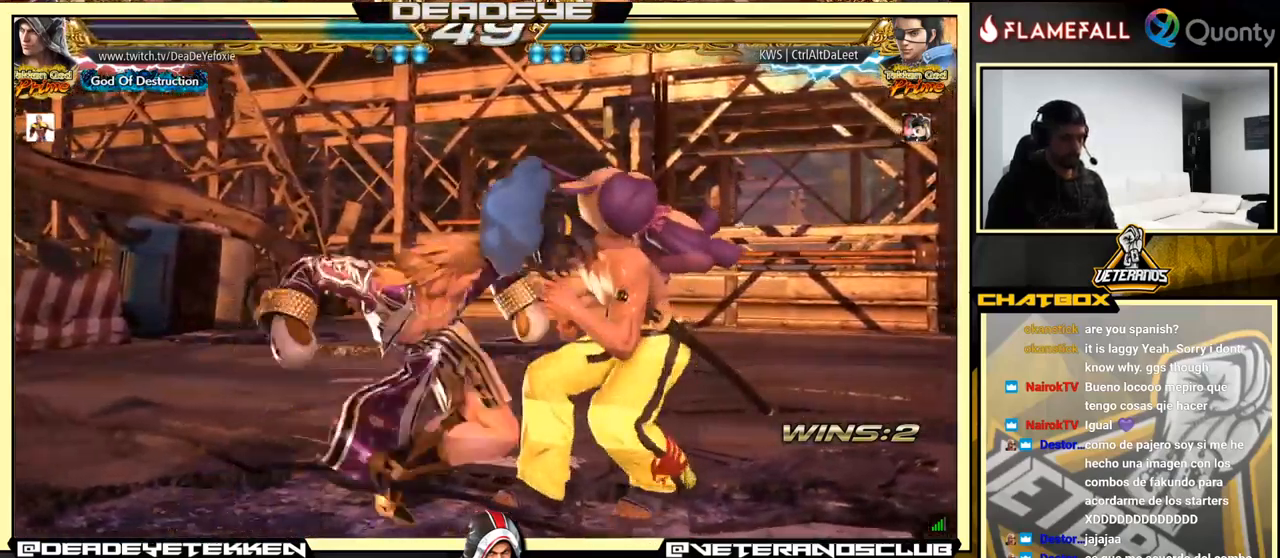
{"buttons": [], "left_stick": "right", "events": [[17, "left_stick", "center"], [183, "TRIANGLE", "up"], [400, "left_stick", "right"]]}